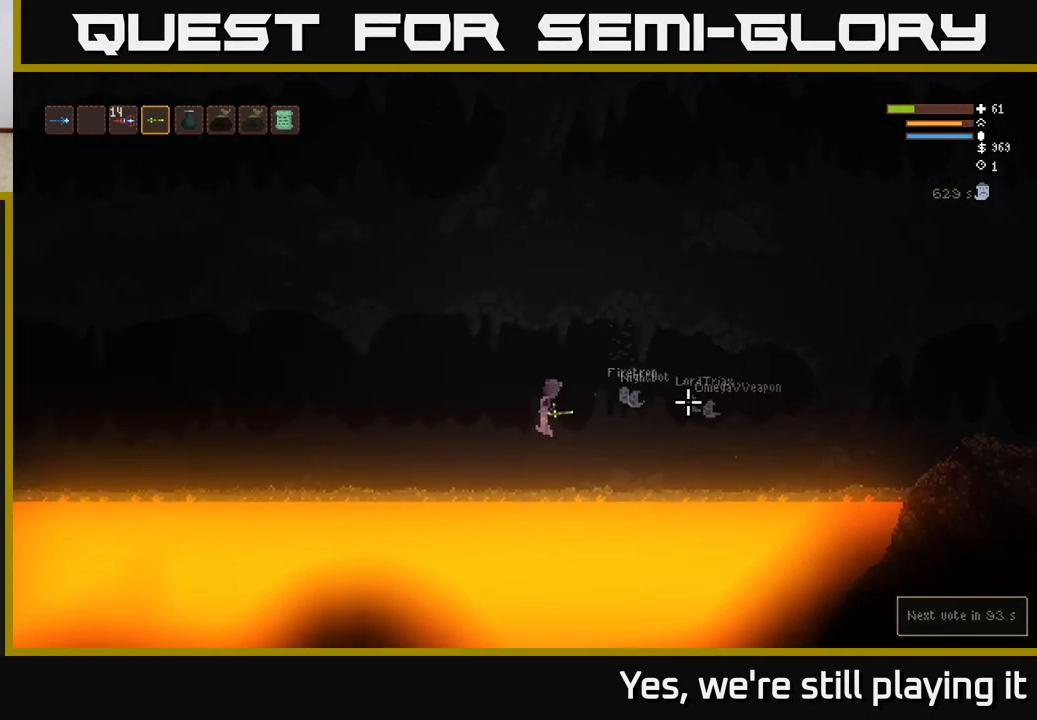
Gameplay with a controller (Xbox layout); each line is a JSON object with the inputs held at the frame after it. "events" lists button and stick changes between this image and that frame as [ms after this image, input, new state], when the widget could be followed in between.
{"buttons": [], "left_stick": "left", "right_stick": "right", "events": [[317, "L2", "down"], [417, "L2", "up"]]}
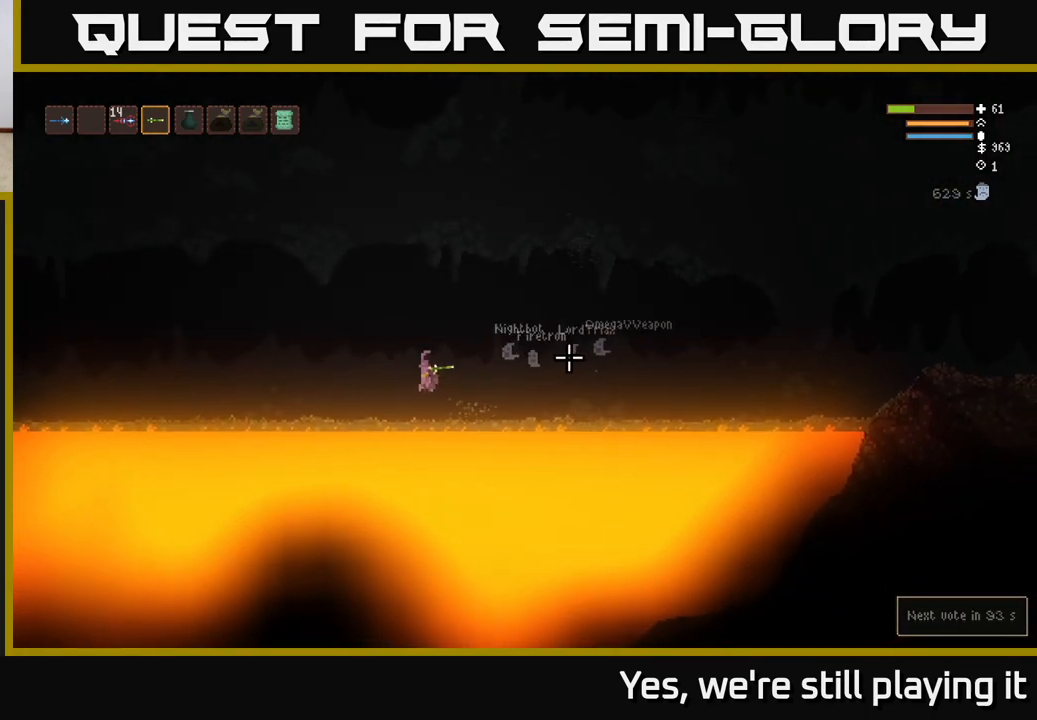
{"buttons": [], "left_stick": "left", "right_stick": "right", "events": []}
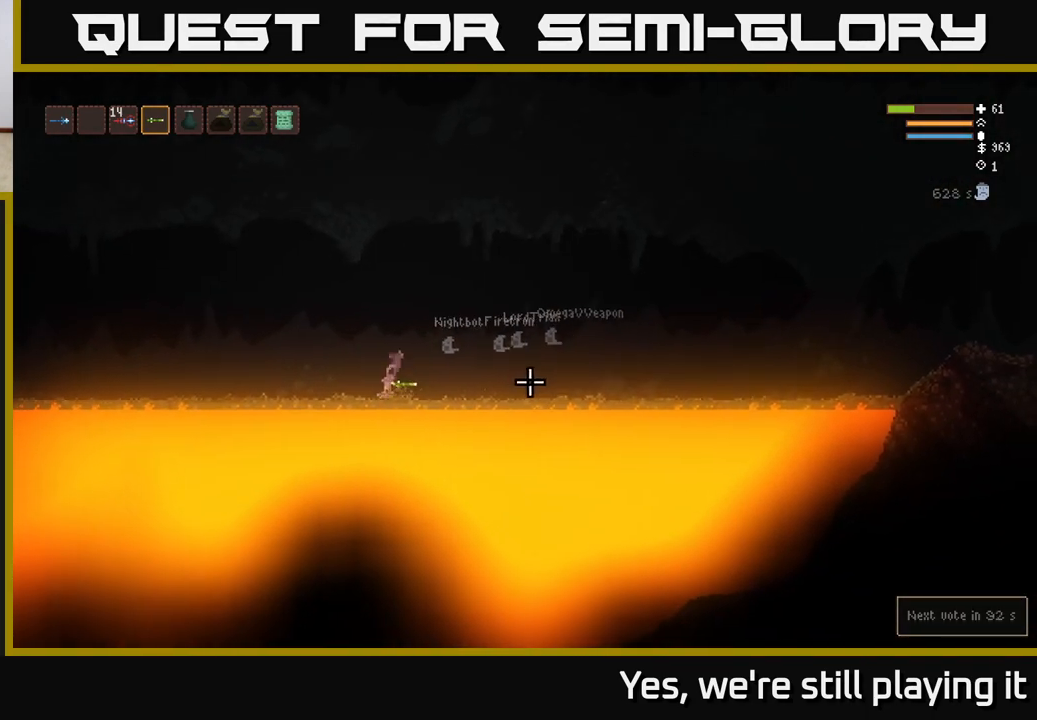
{"buttons": [], "left_stick": "left", "right_stick": "right", "events": [[50, "L2", "down"], [200, "L2", "up"]]}
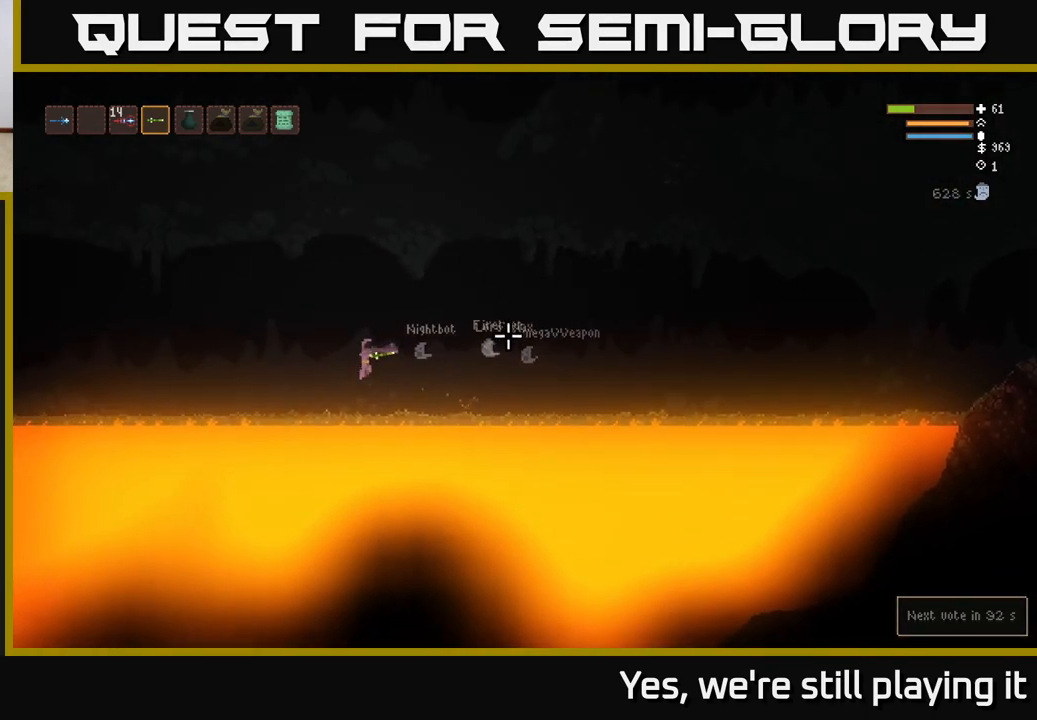
{"buttons": [], "left_stick": "left", "right_stick": "right", "events": [[117, "L2", "down"], [217, "L2", "up"]]}
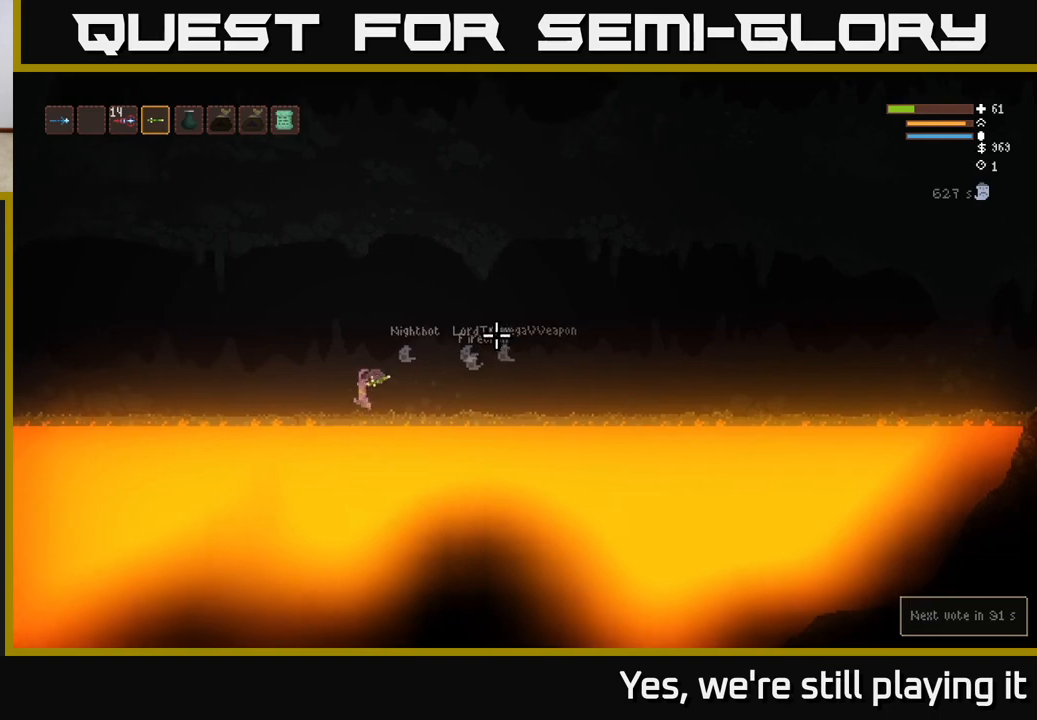
{"buttons": [], "left_stick": "left", "right_stick": "right", "events": [[33, "right_stick", "up-right"], [183, "L2", "down"], [250, "right_stick", "center"], [300, "L2", "up"], [367, "right_stick", "right"]]}
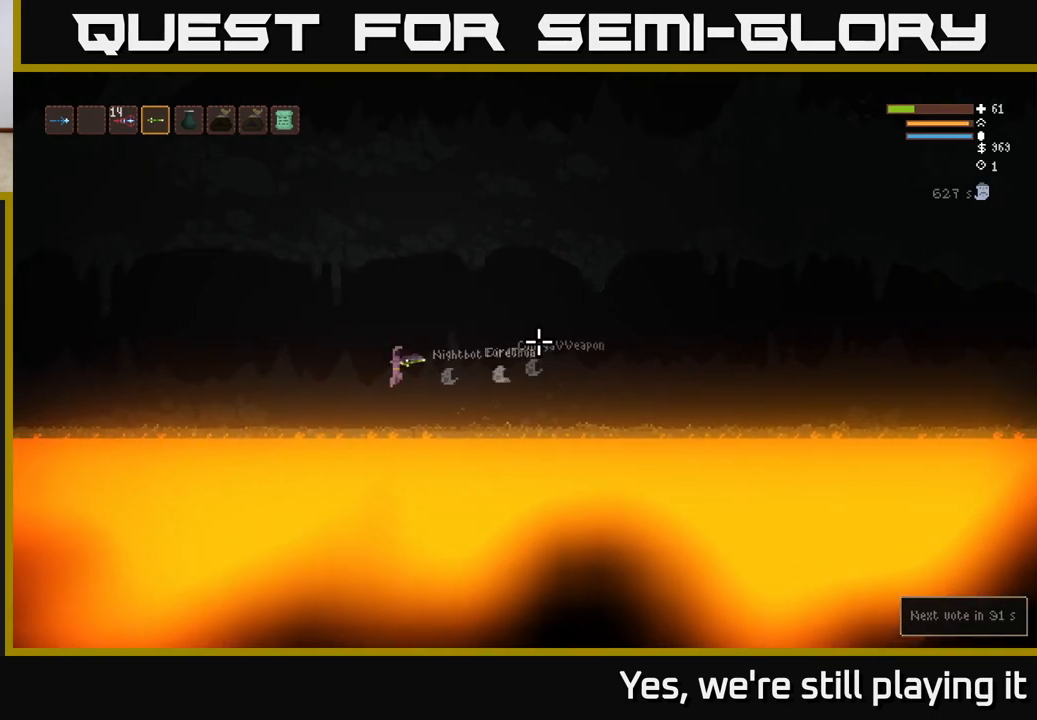
{"buttons": [], "left_stick": "left", "right_stick": "right", "events": [[150, "L2", "down"], [250, "L2", "up"]]}
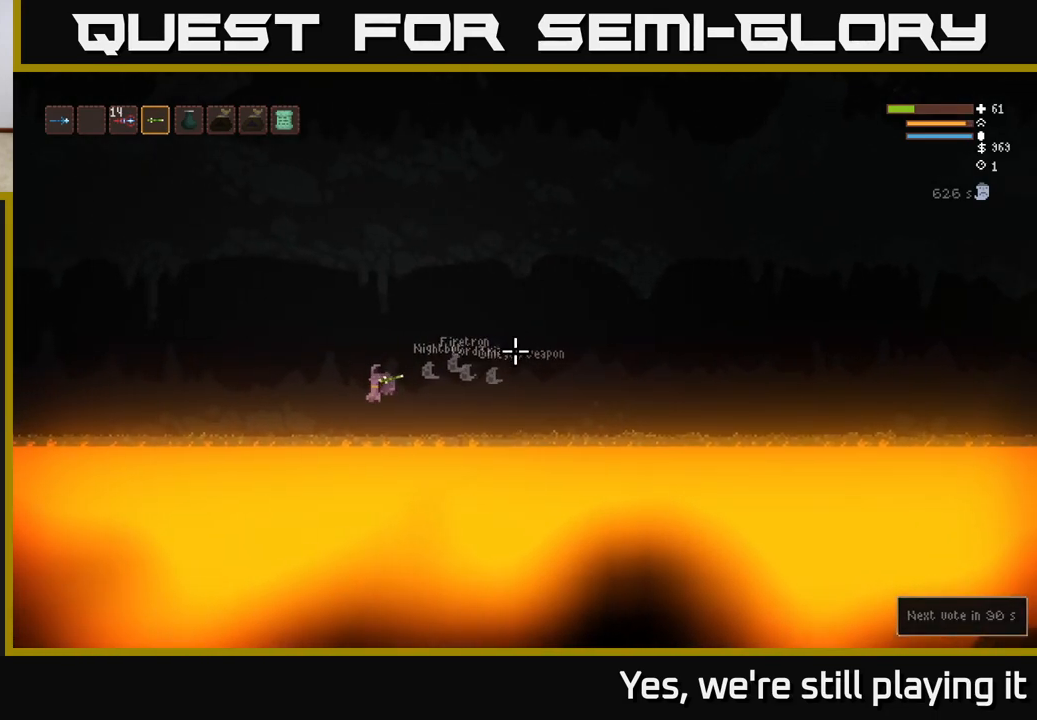
{"buttons": [], "left_stick": "left", "right_stick": "right", "events": [[133, "L2", "down"], [217, "L2", "up"]]}
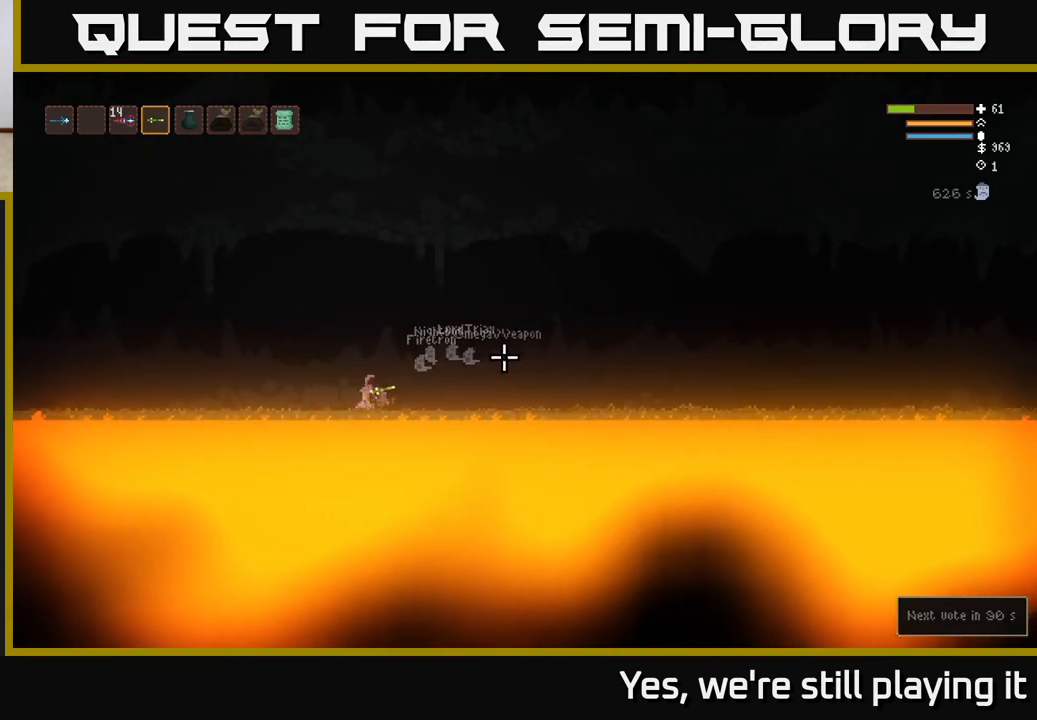
{"buttons": [], "left_stick": "left", "right_stick": "right", "events": [[117, "right_stick", "center"], [167, "right_stick", "left"], [250, "L2", "down"], [367, "right_stick", "right"], [433, "L2", "up"]]}
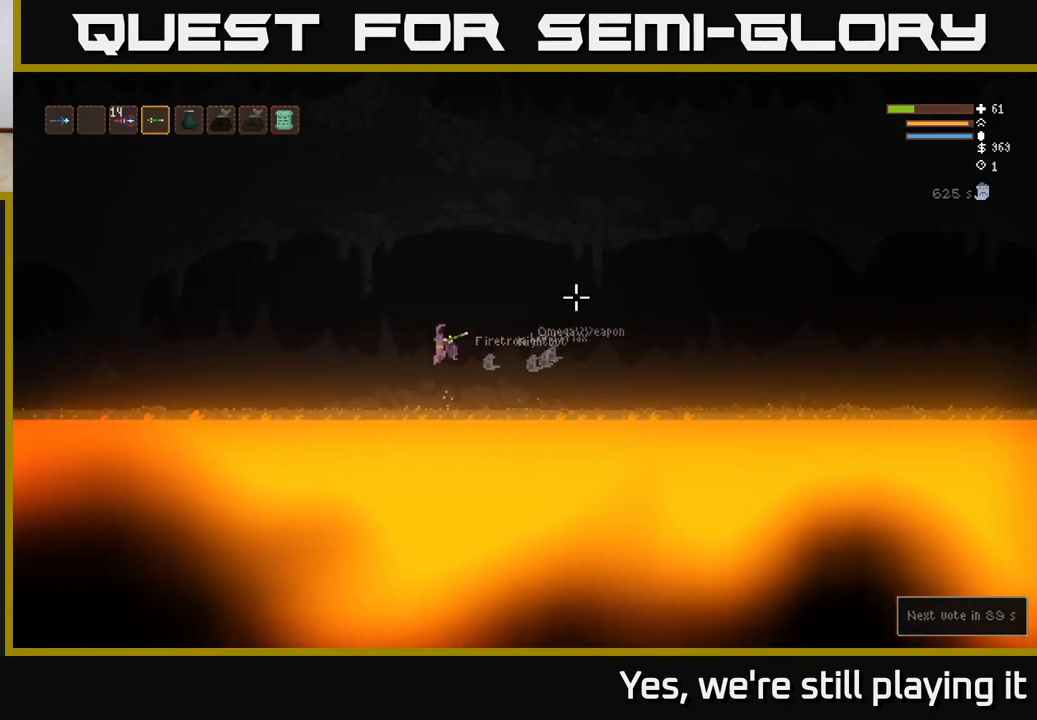
{"buttons": [], "left_stick": "left", "right_stick": "right", "events": [[200, "L2", "down"], [283, "L2", "up"]]}
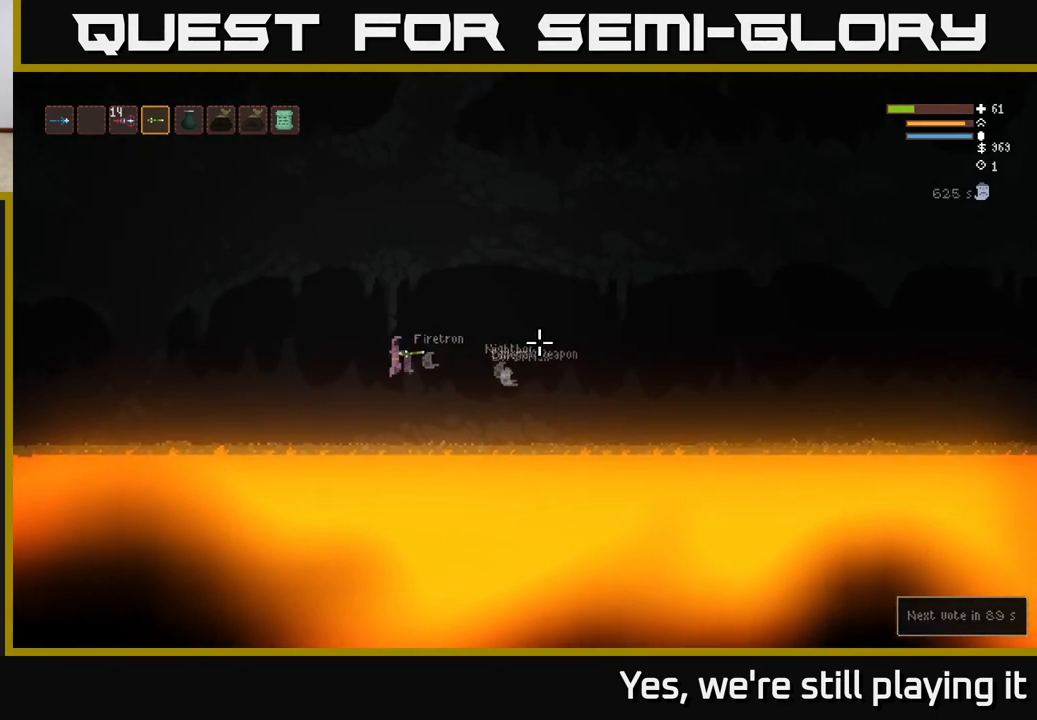
{"buttons": ["L2"], "left_stick": "left", "right_stick": "right", "events": [[450, "L2", "down"]]}
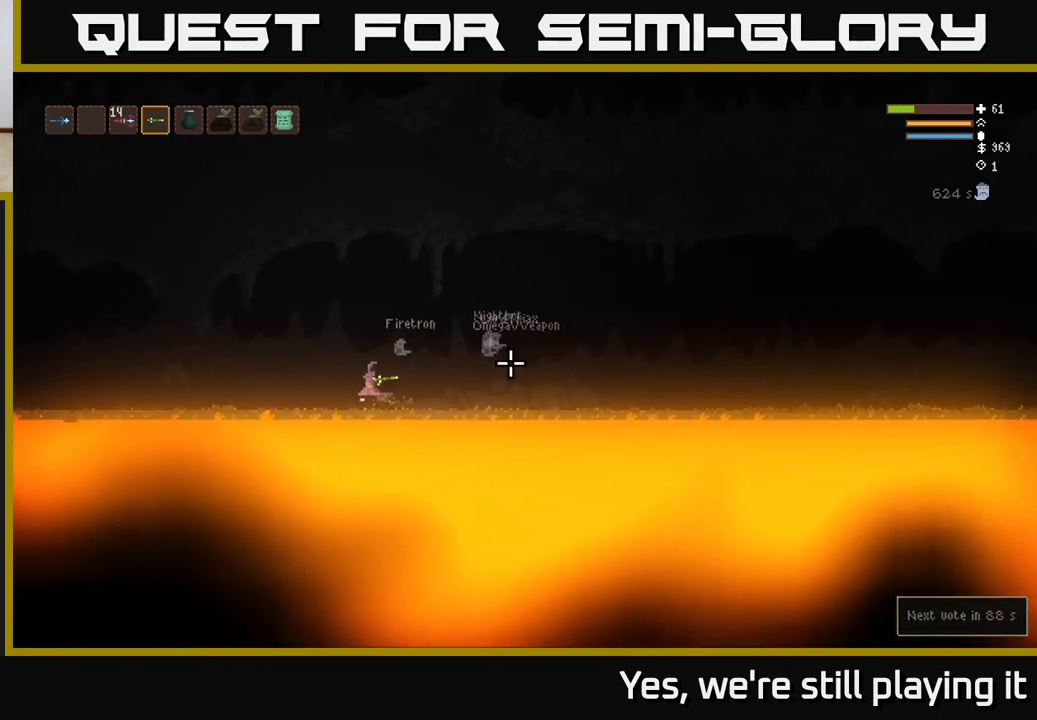
{"buttons": [], "left_stick": "left", "right_stick": "right", "events": [[33, "L2", "up"]]}
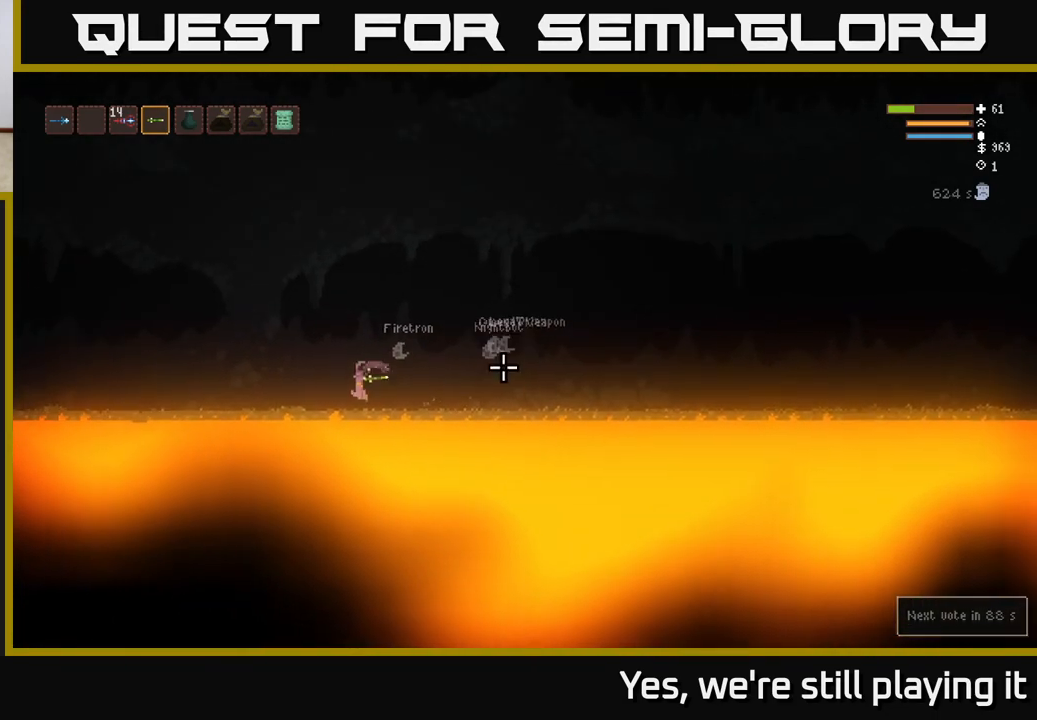
{"buttons": [], "left_stick": "left", "right_stick": "right", "events": [[83, "L2", "down"], [200, "L2", "up"]]}
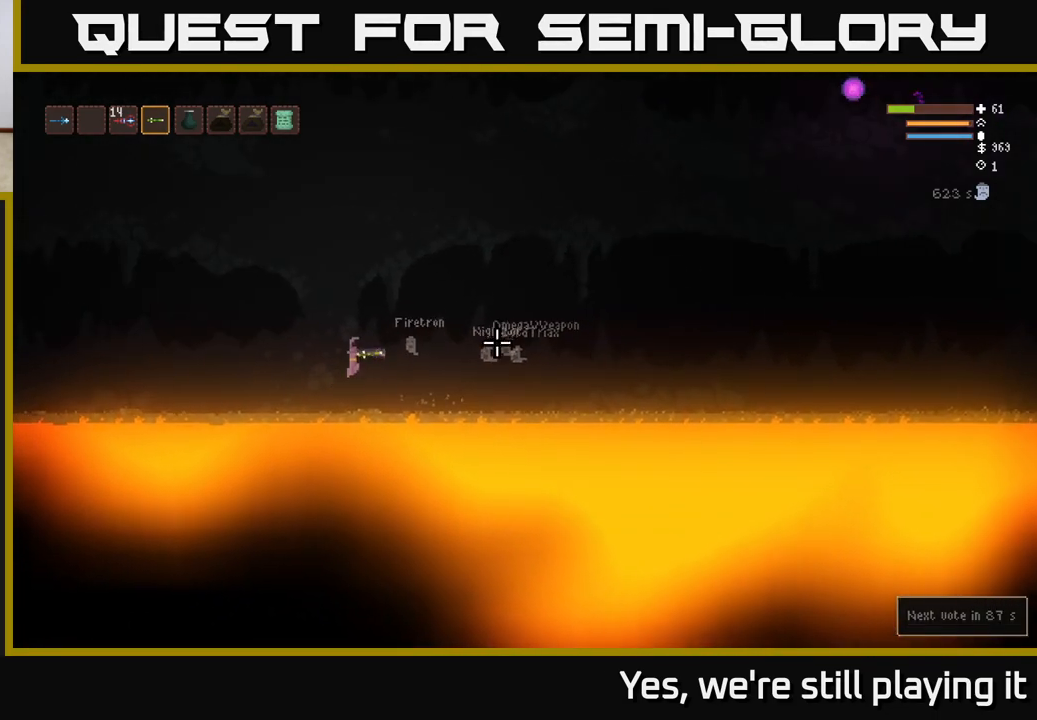
{"buttons": ["R2"], "left_stick": "left", "right_stick": "right", "events": [[100, "L2", "down"], [267, "L2", "up"], [350, "L2", "down"], [433, "R2", "down"], [450, "L2", "up"]]}
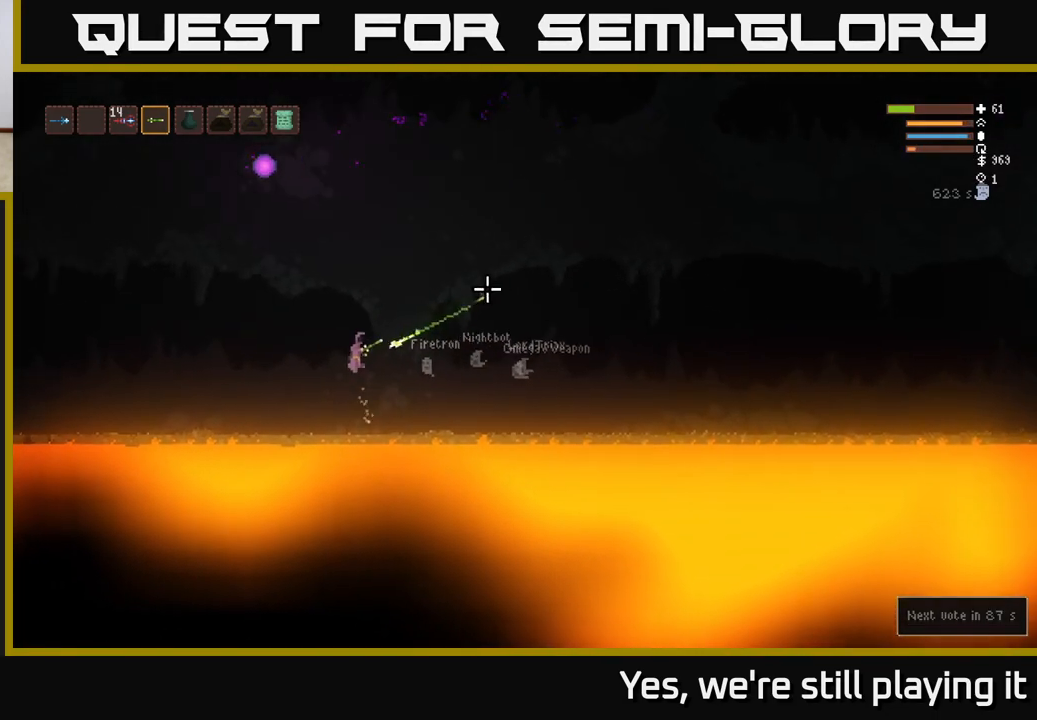
{"buttons": ["L2"], "left_stick": "left", "right_stick": "right", "events": [[50, "R2", "up"], [183, "L2", "down"], [267, "L2", "up"], [500, "L2", "down"]]}
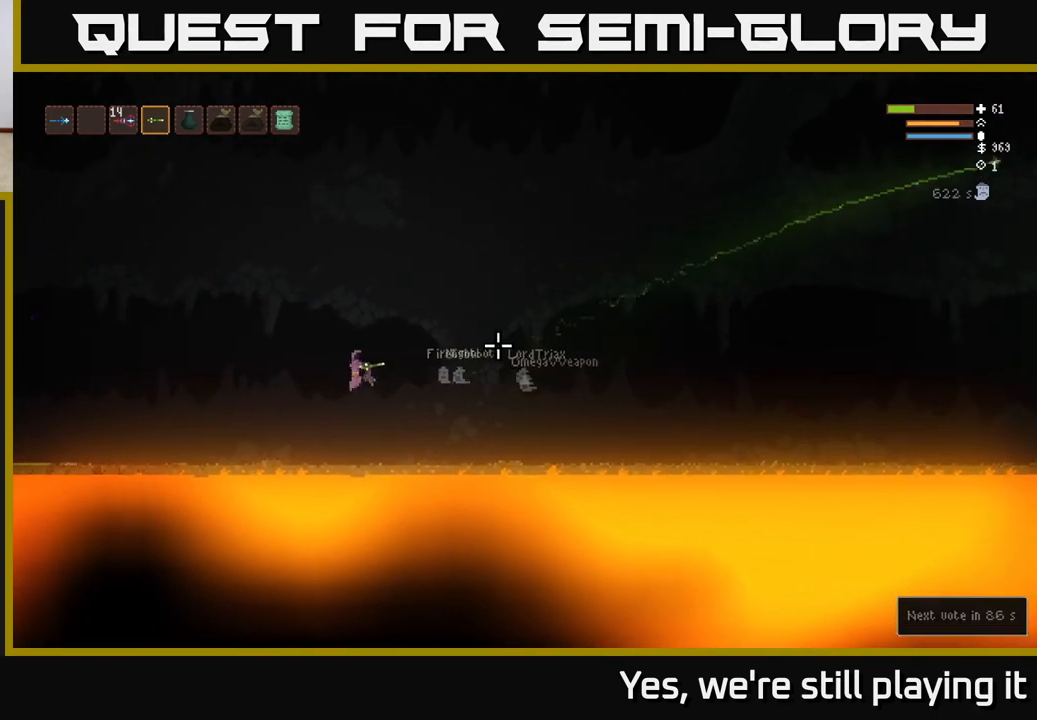
{"buttons": [], "left_stick": "left", "right_stick": "right", "events": [[133, "L2", "up"]]}
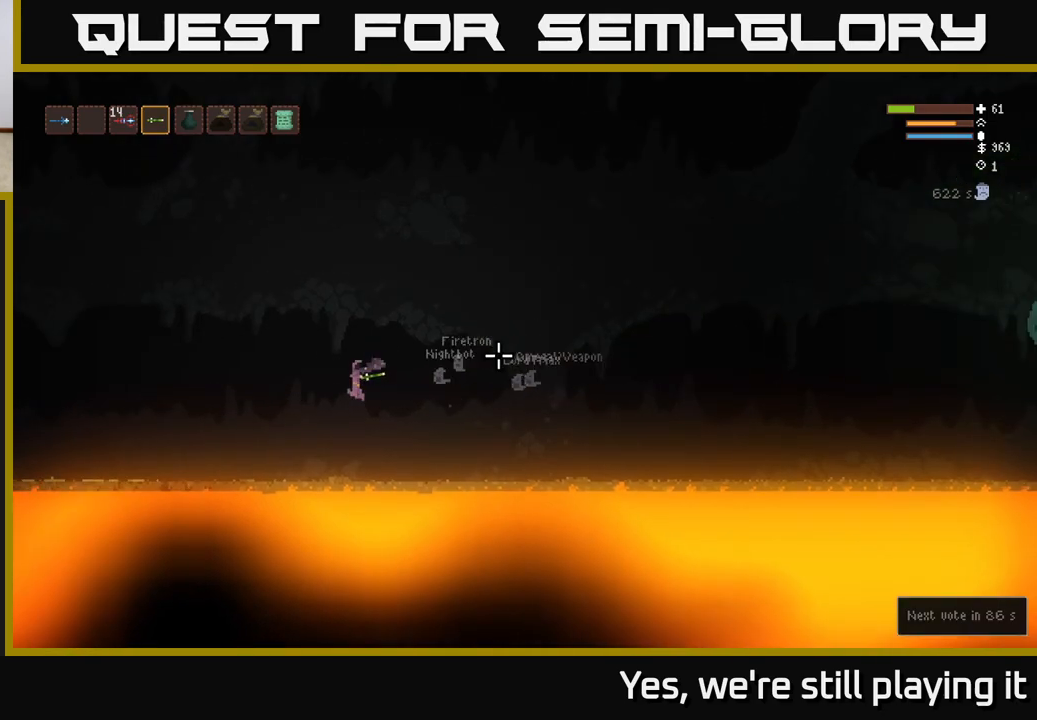
{"buttons": [], "left_stick": "left", "right_stick": "up", "events": [[183, "right_stick", "up"], [383, "L2", "down"], [500, "L2", "up"]]}
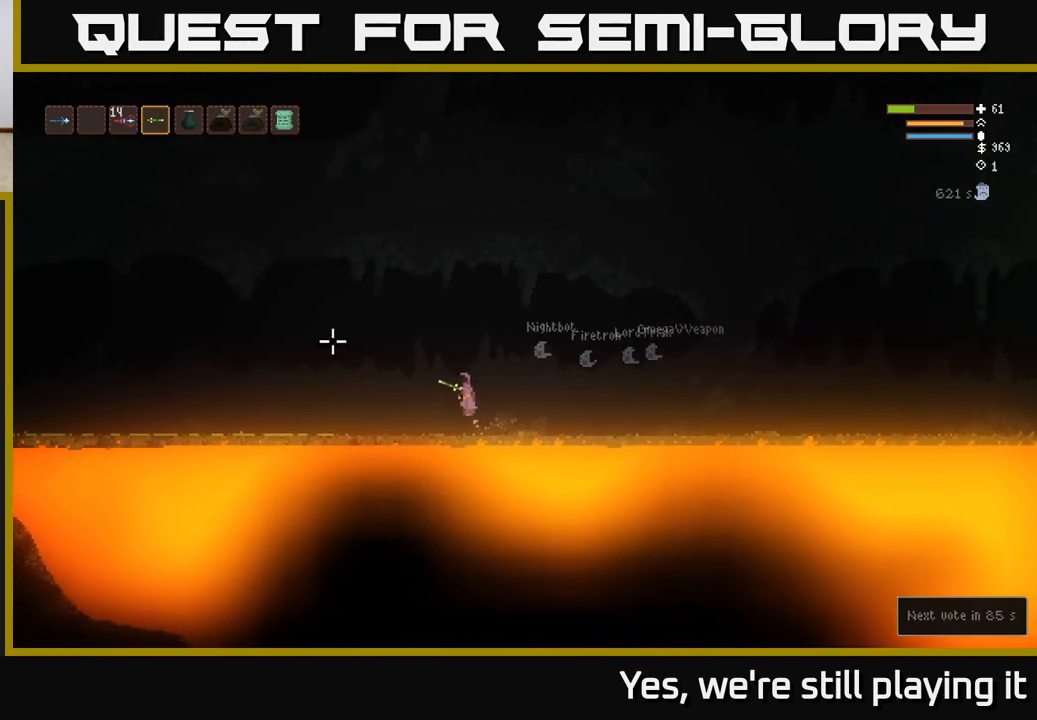
{"buttons": ["R2"], "left_stick": "left", "right_stick": "right", "events": [[183, "right_stick", "right"], [233, "R2", "down"], [250, "L2", "down"], [367, "L2", "up"], [367, "R2", "up"], [433, "R2", "down"]]}
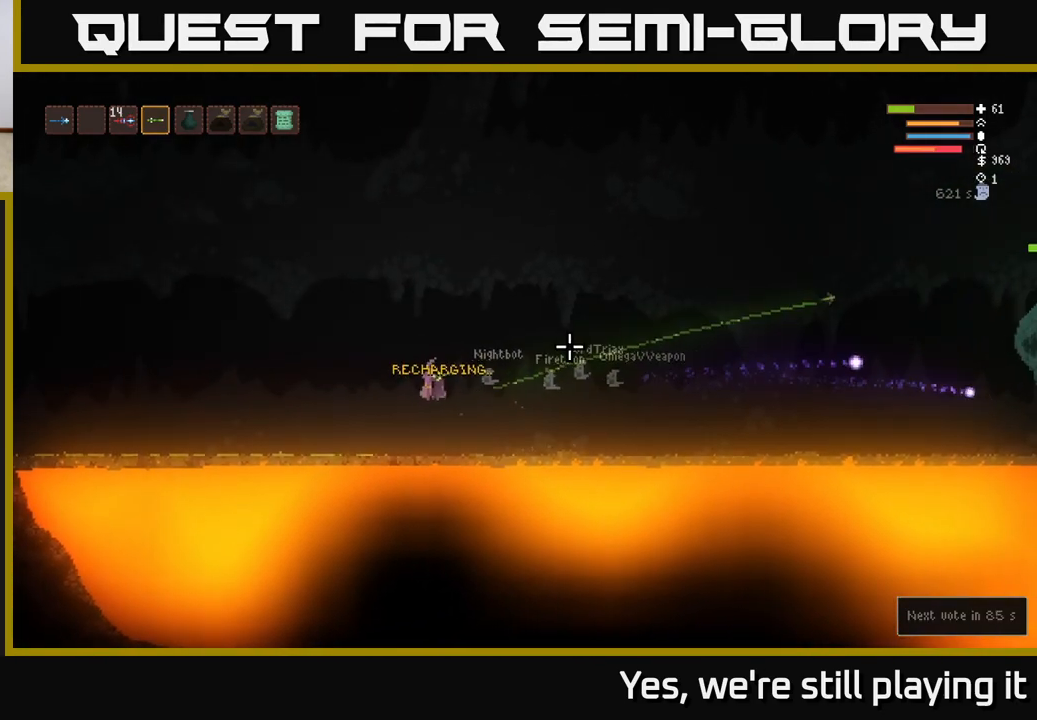
{"buttons": [], "left_stick": "left", "right_stick": "right", "events": [[33, "R2", "up"], [50, "L2", "down"], [100, "R2", "down"], [417, "R2", "up"], [467, "L2", "up"]]}
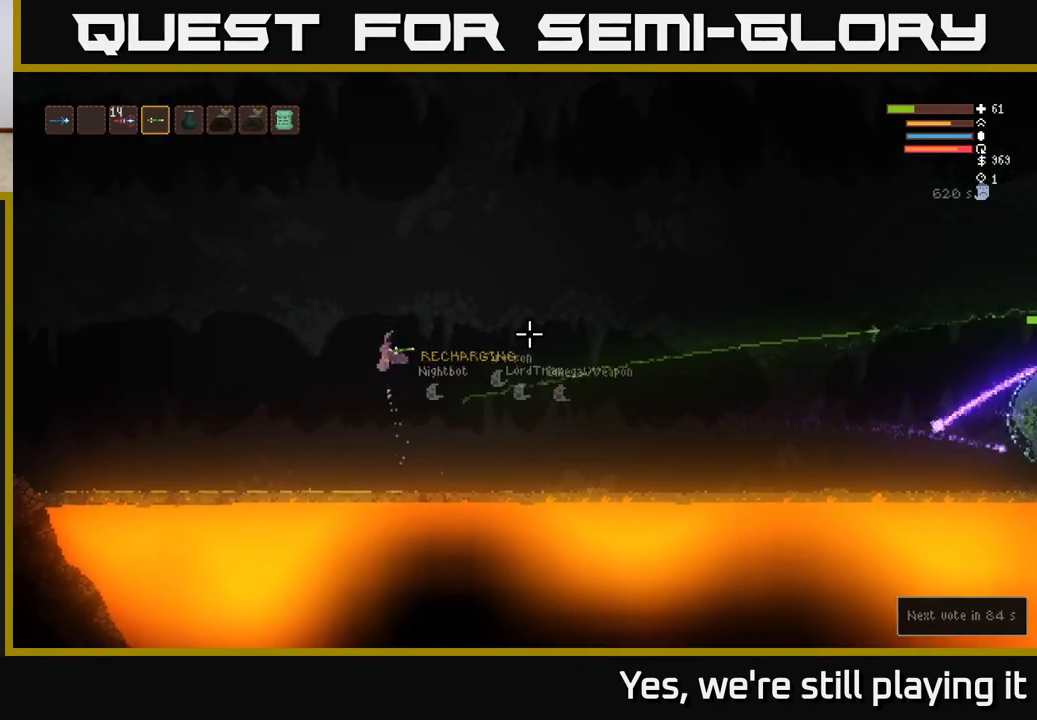
{"buttons": [], "left_stick": "left", "right_stick": "right", "events": [[33, "R2", "down"], [150, "L2", "down"], [167, "R2", "up"], [300, "R2", "down"], [467, "L2", "up"], [467, "R2", "up"]]}
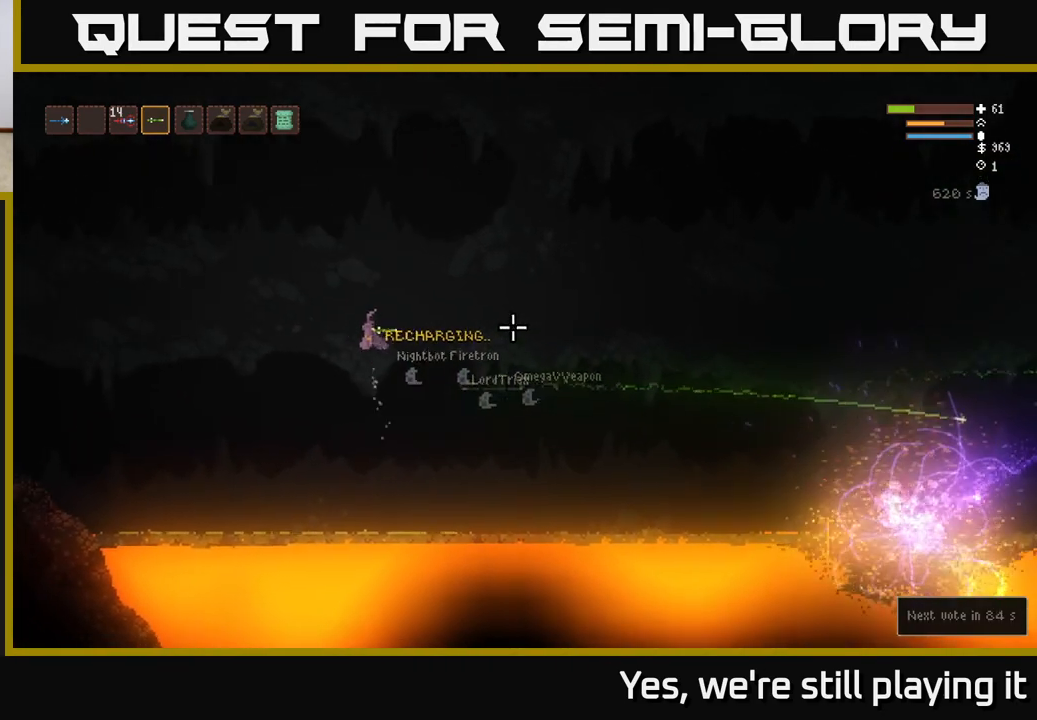
{"buttons": ["L2", "R2"], "left_stick": "left", "right_stick": "right", "events": [[133, "R2", "down"], [183, "L2", "down"], [283, "R2", "up"], [333, "L2", "up"], [433, "R2", "down"], [450, "L2", "down"]]}
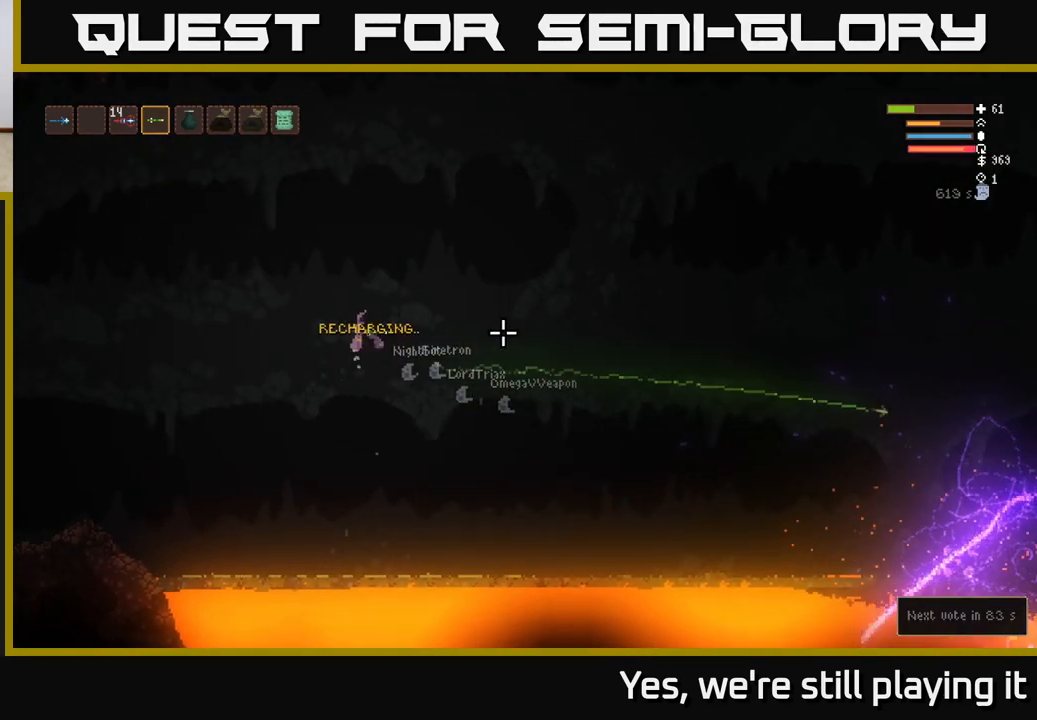
{"buttons": ["R2"], "left_stick": "left", "right_stick": "right", "events": [[100, "R2", "up"], [117, "L2", "up"], [217, "R2", "down"], [350, "R2", "up"], [433, "R2", "down"]]}
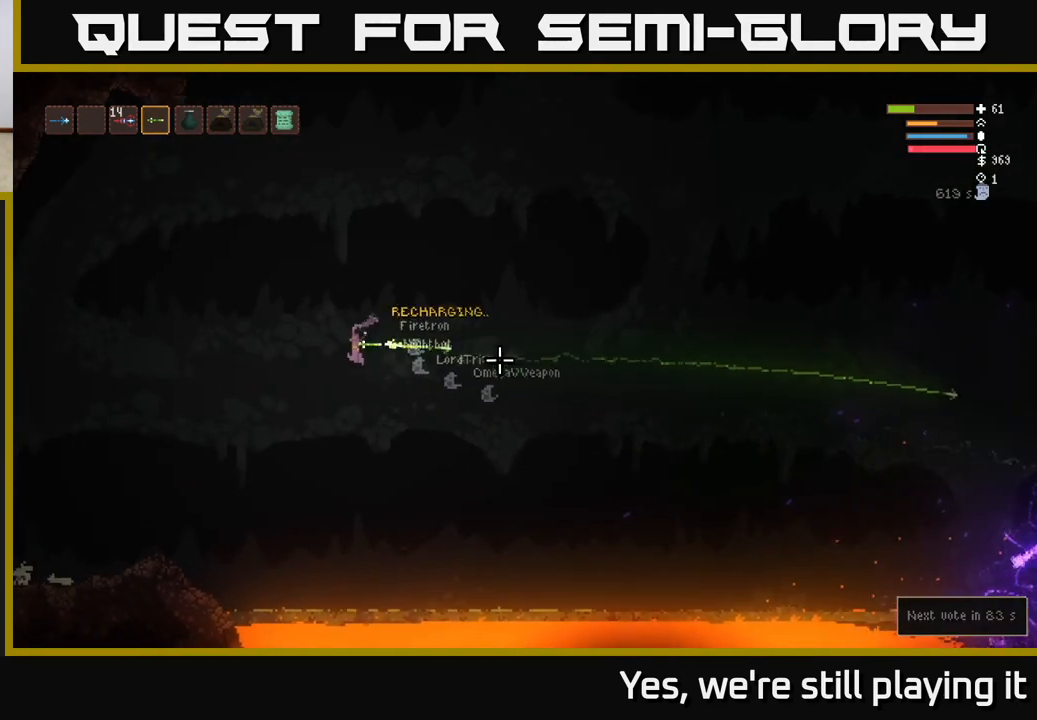
{"buttons": ["R2"], "left_stick": "left", "right_stick": "right", "events": [[50, "R2", "up"], [133, "R2", "down"], [217, "R2", "up"], [300, "R2", "down"], [417, "R2", "up"], [450, "R2", "down"]]}
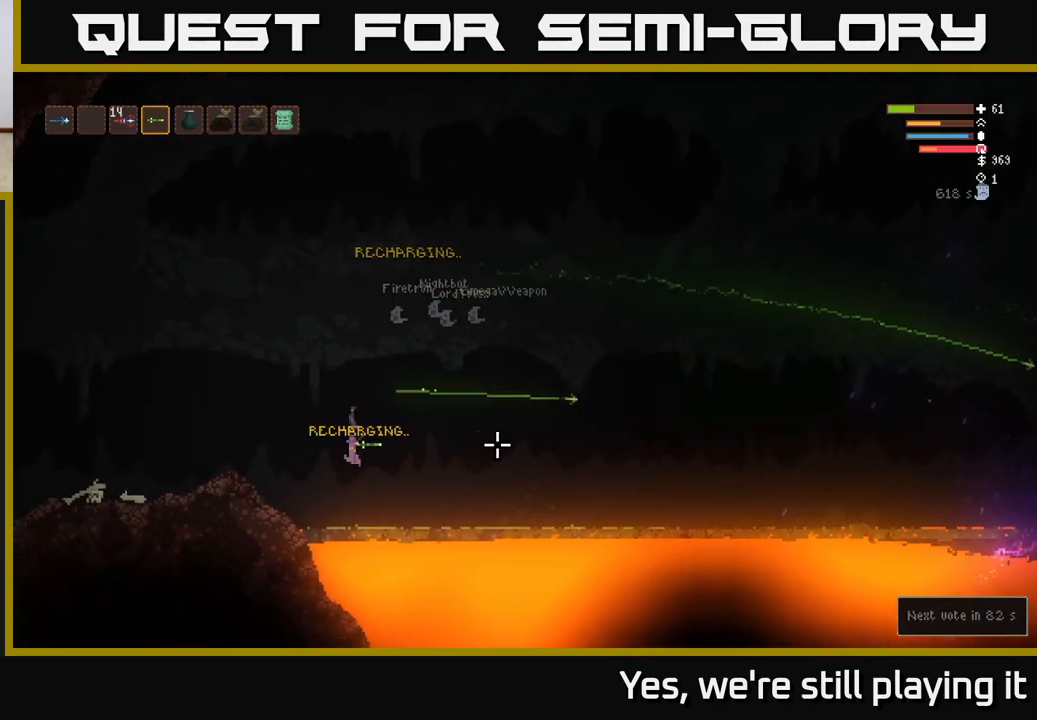
{"buttons": ["L2", "R2"], "left_stick": "left", "right_stick": "right", "events": [[117, "R2", "up"], [183, "L2", "down"], [400, "R2", "down"]]}
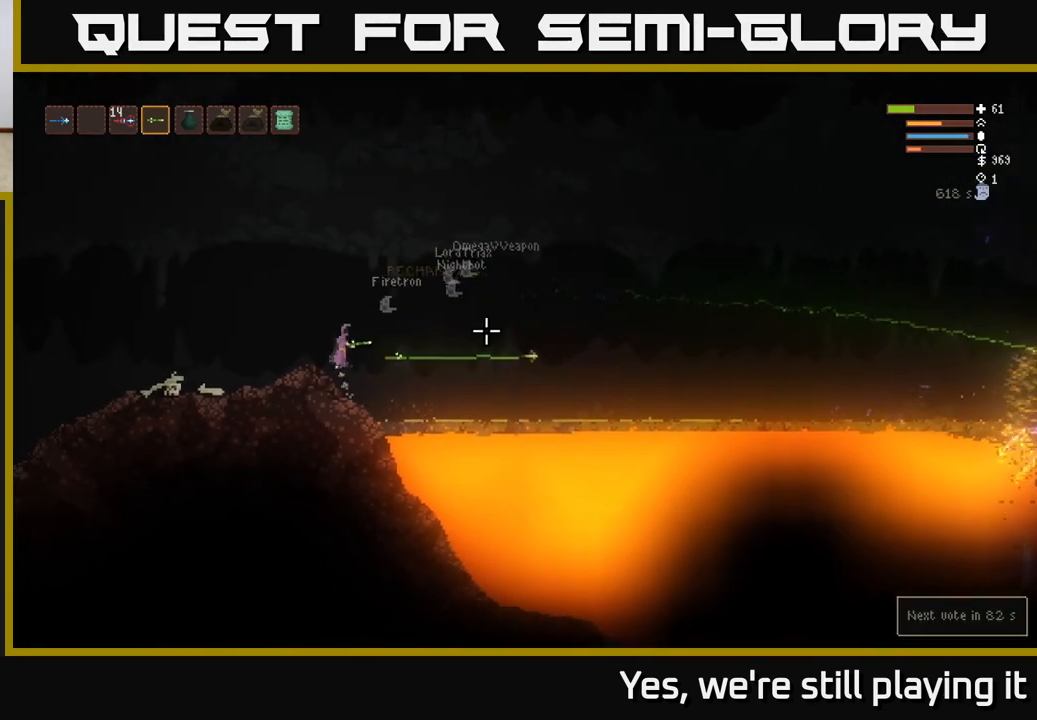
{"buttons": ["R2"], "left_stick": "left", "right_stick": "right", "events": [[233, "L2", "up"], [333, "L2", "down"], [467, "L2", "up"]]}
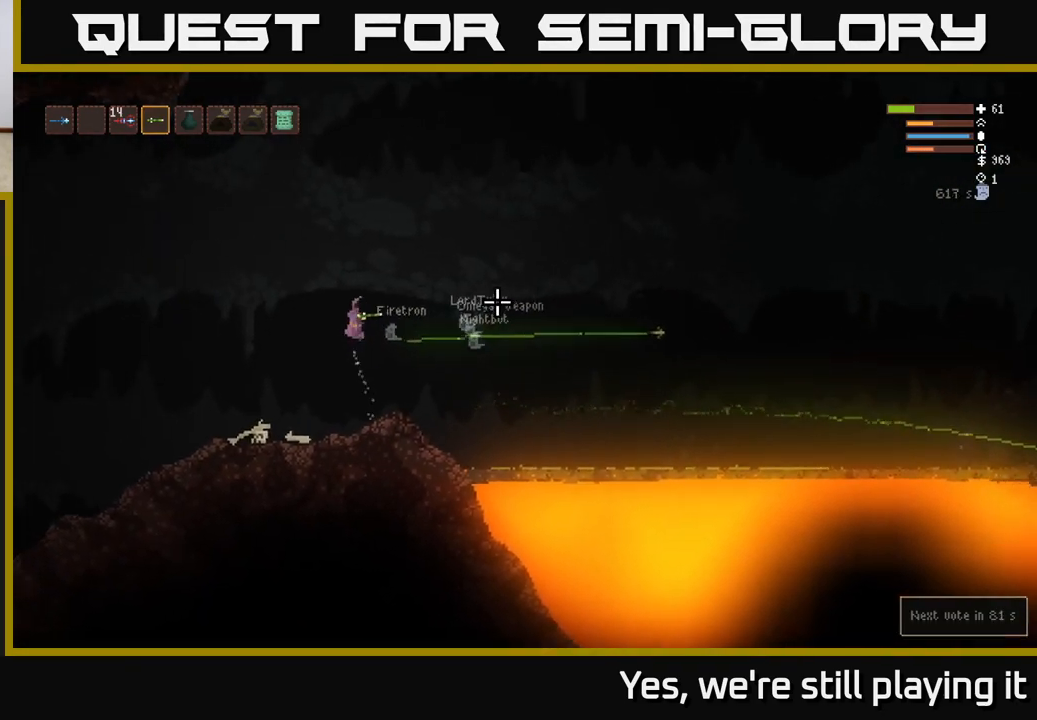
{"buttons": ["R2"], "left_stick": "left", "right_stick": "right", "events": []}
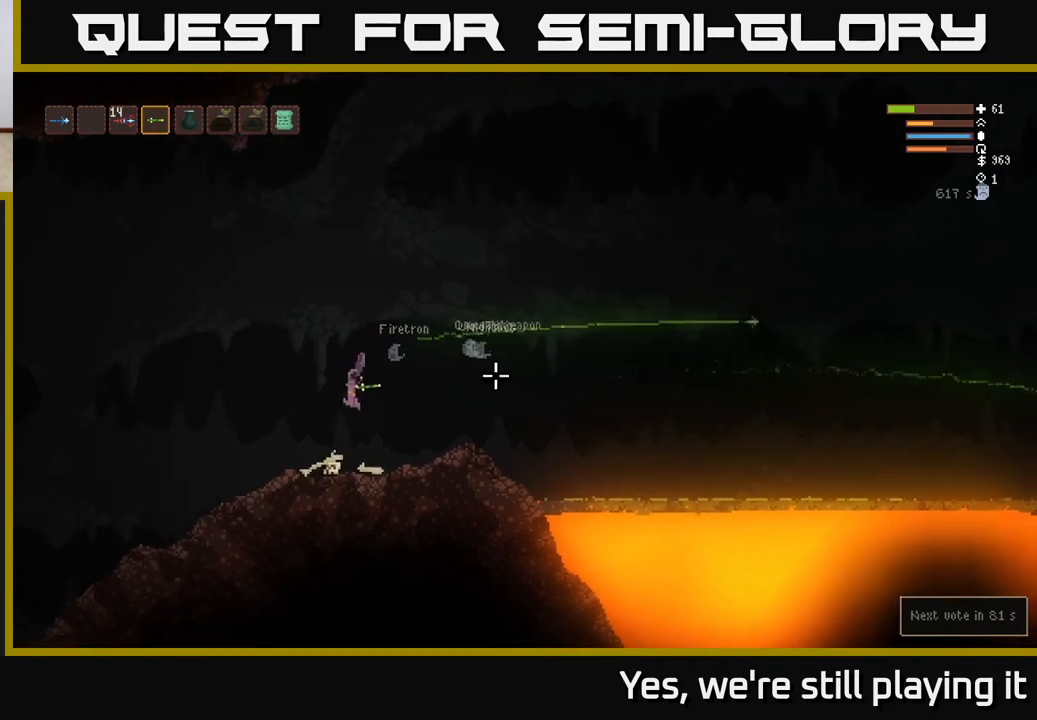
{"buttons": ["R2"], "left_stick": "left", "right_stick": "right", "events": [[150, "L2", "down"], [300, "L2", "up"]]}
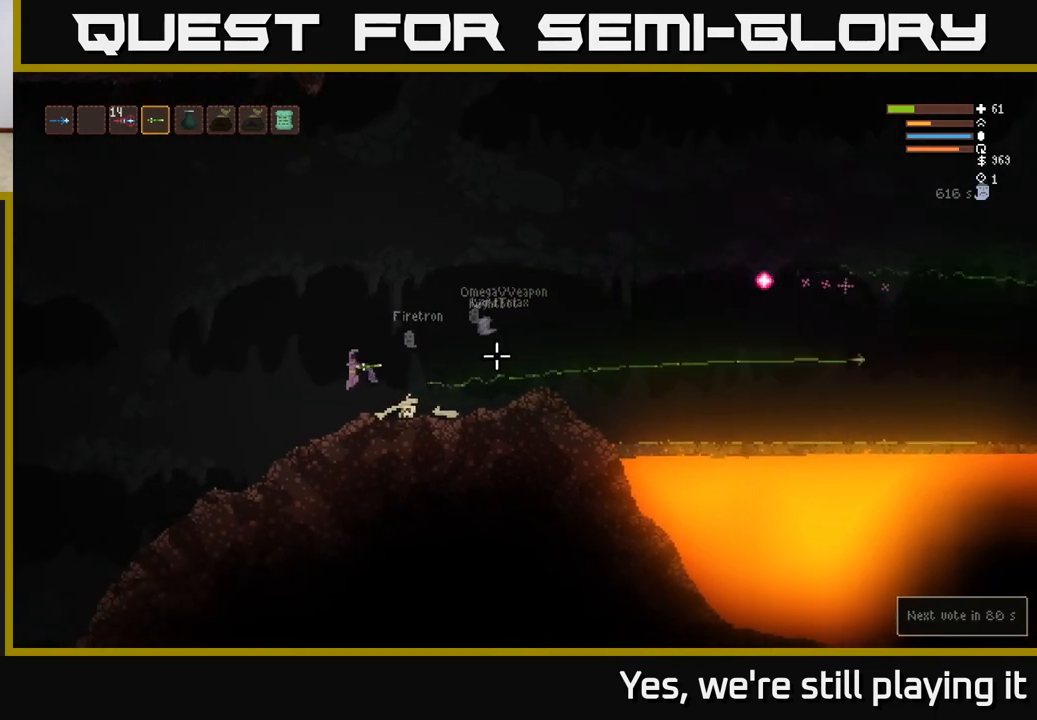
{"buttons": ["R2"], "left_stick": "left", "right_stick": "right", "events": [[150, "L2", "down"], [283, "R2", "up"], [350, "L2", "up"], [367, "left_stick", "down-left"], [467, "left_stick", "left"], [500, "R2", "down"]]}
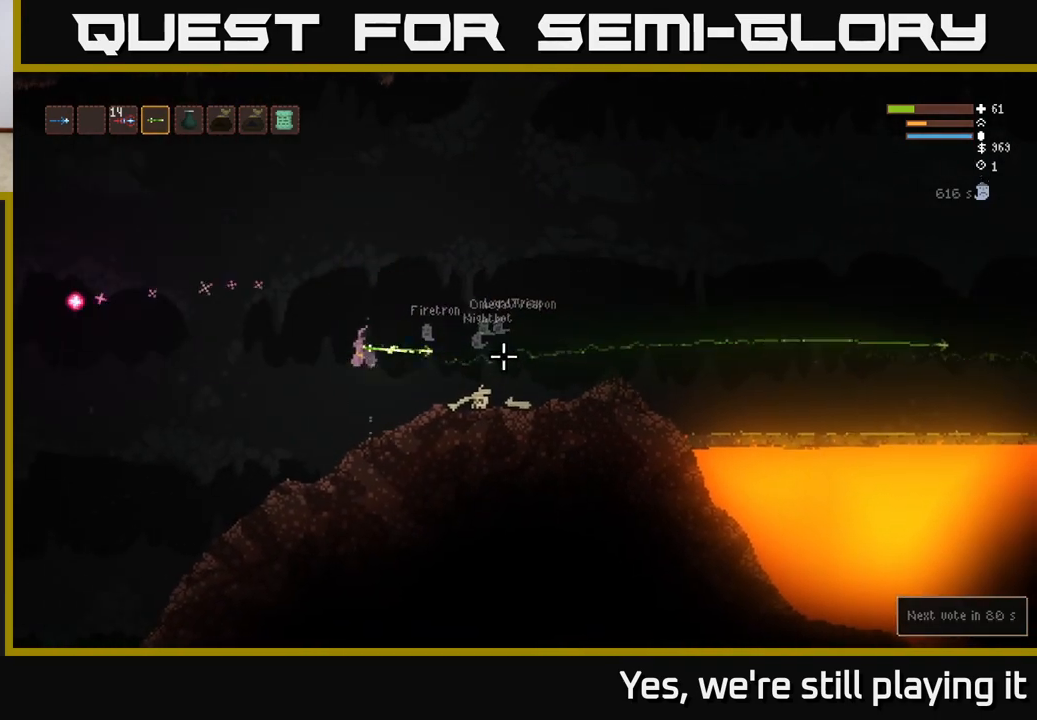
{"buttons": ["R2"], "left_stick": "left", "right_stick": "right", "events": [[100, "L2", "down"], [200, "L2", "up"]]}
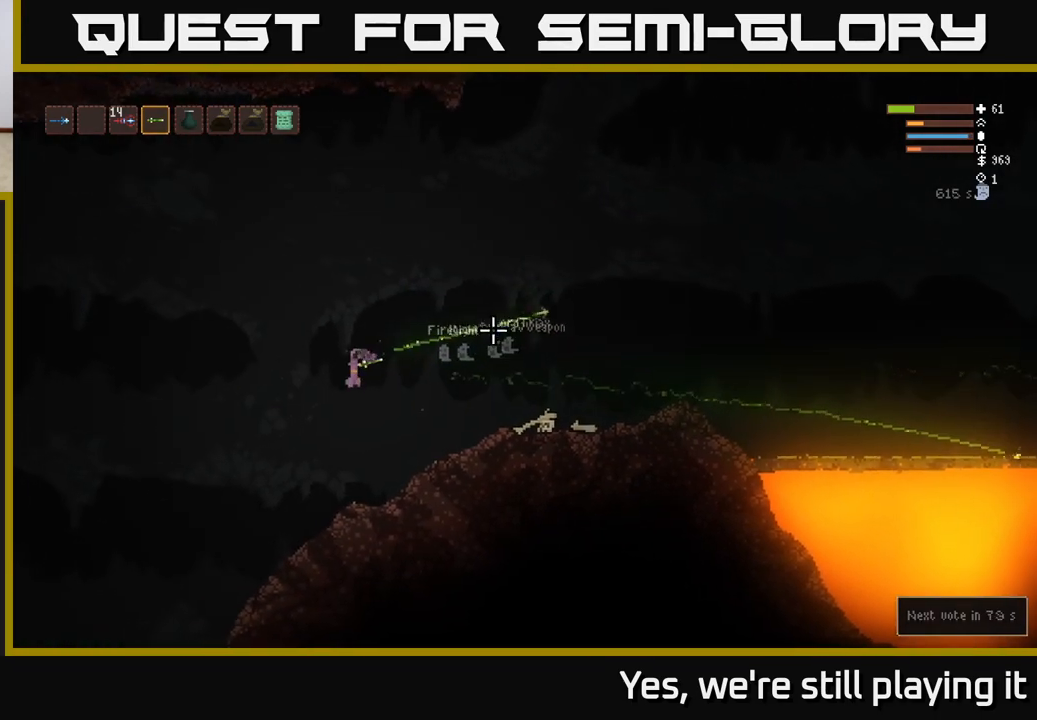
{"buttons": [], "left_stick": "left", "right_stick": "center", "events": [[17, "R2", "up"], [83, "right_stick", "down"], [283, "right_stick", "left"], [383, "right_stick", "center"]]}